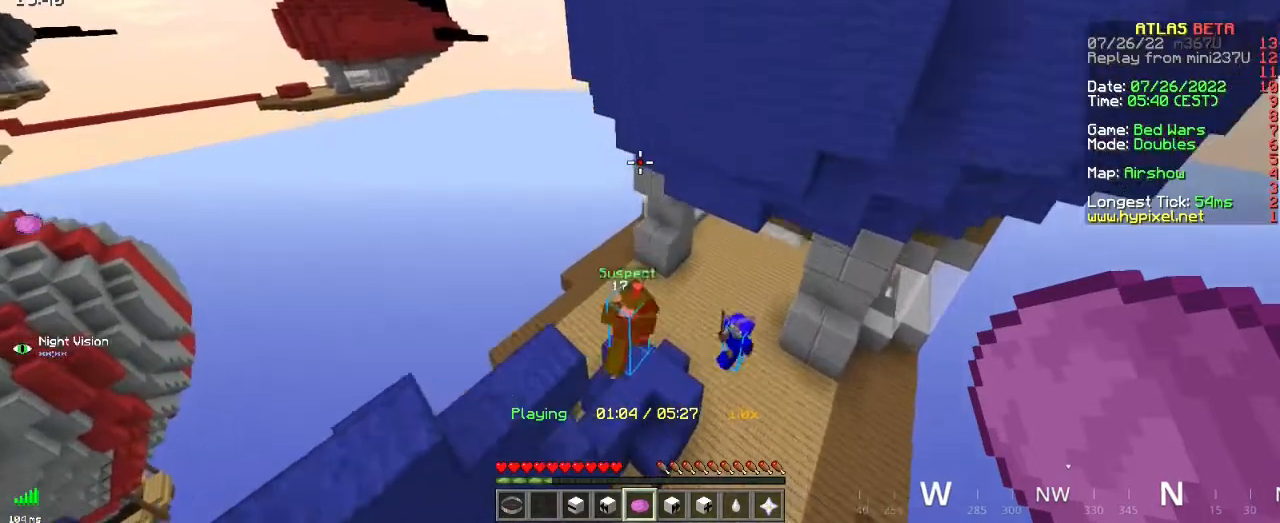
Gameplay with keyboard and mouse; each line is a JSON object with the keys and mouse buttons held at the frame after it. "events" lists presses ("down") and releases ("up") of "d", "q", "s", "space", "z", "mouse_left" and "mouse_right" between this image and that frame as [ms after this image, input, new state], when the widget could be followed in between. "mouse_left", "mouse_right" = the "left", "right" buttons of the "mouse" list. No other keys are recorded. Fast repeated clicks can show as one long hold. Mouse movement is not recorded.
{"keys": [], "mouse": [], "events": []}
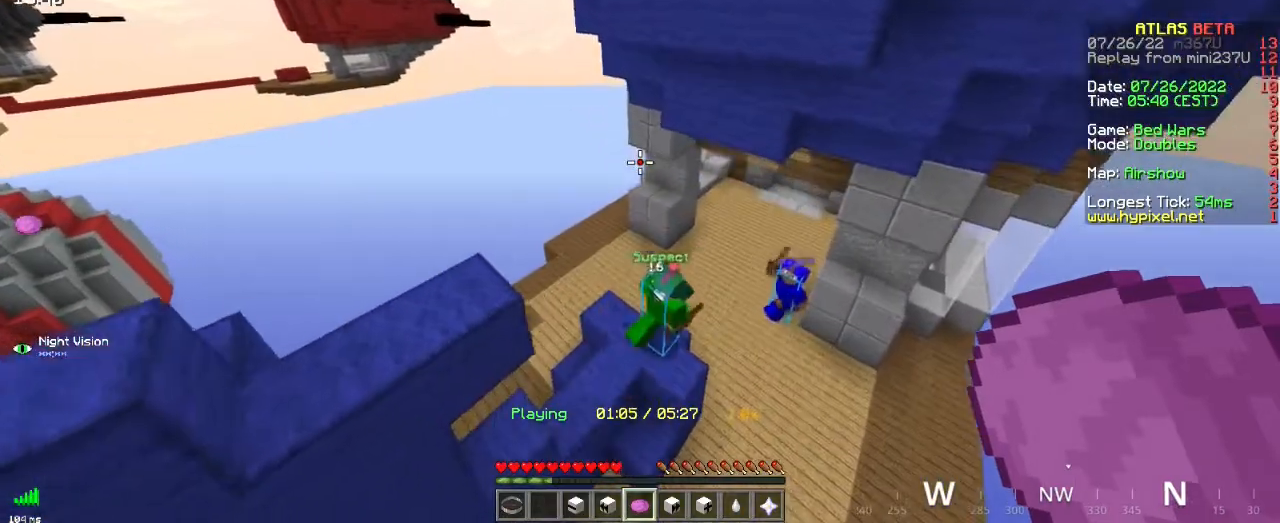
{"keys": [], "mouse": [], "events": [[67, "d", "down"], [301, "d", "up"]]}
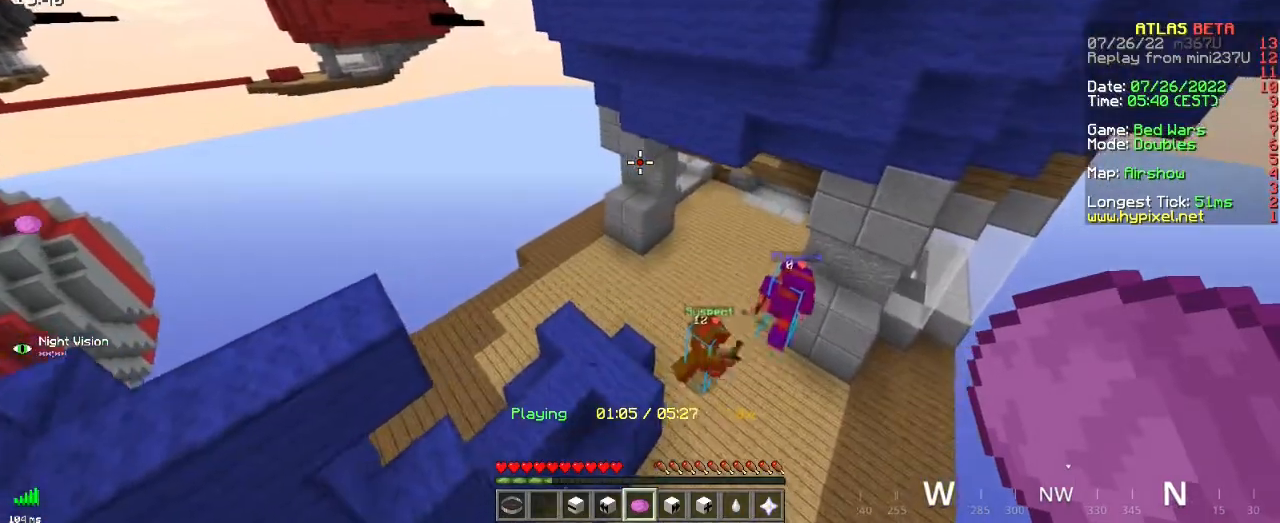
{"keys": [], "mouse": [], "events": [[200, "s", "down"], [417, "s", "up"]]}
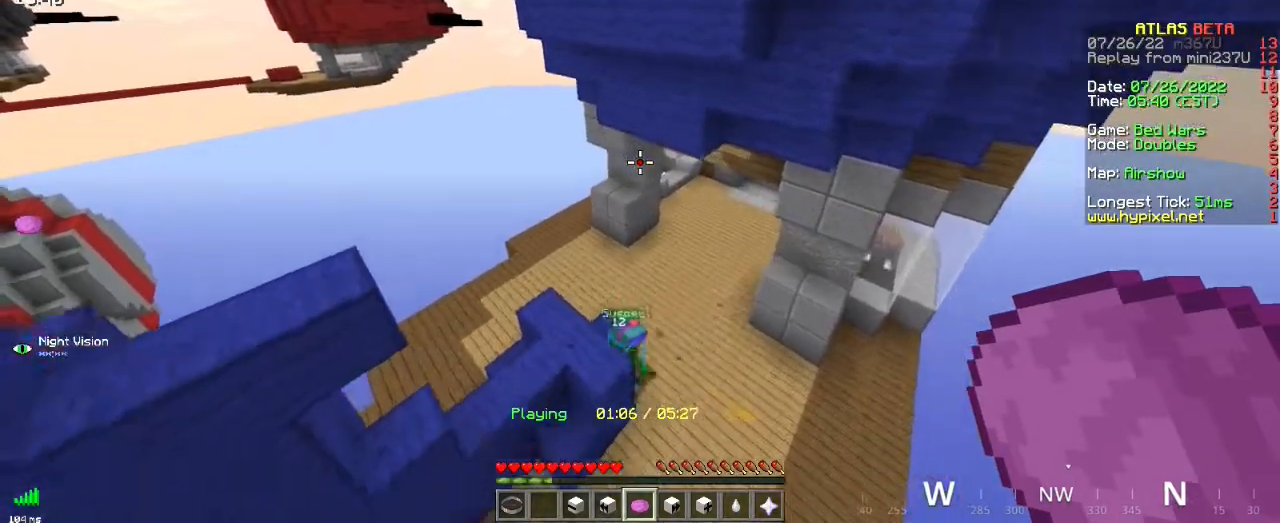
{"keys": [], "mouse": [], "events": []}
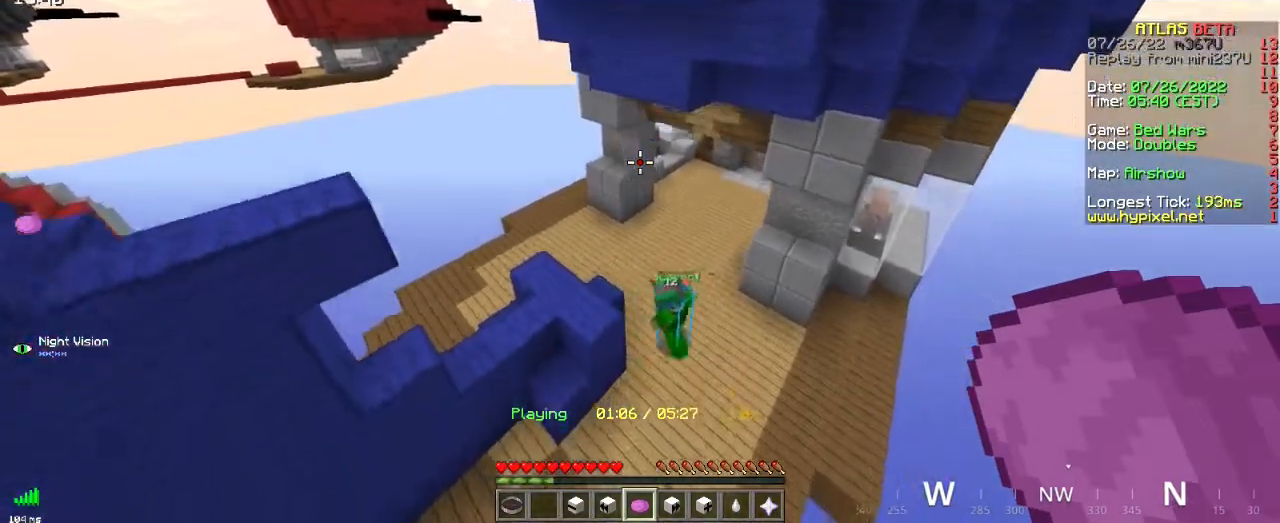
{"keys": ["d", "z"], "mouse": [], "events": [[217, "d", "down"], [400, "z", "down"]]}
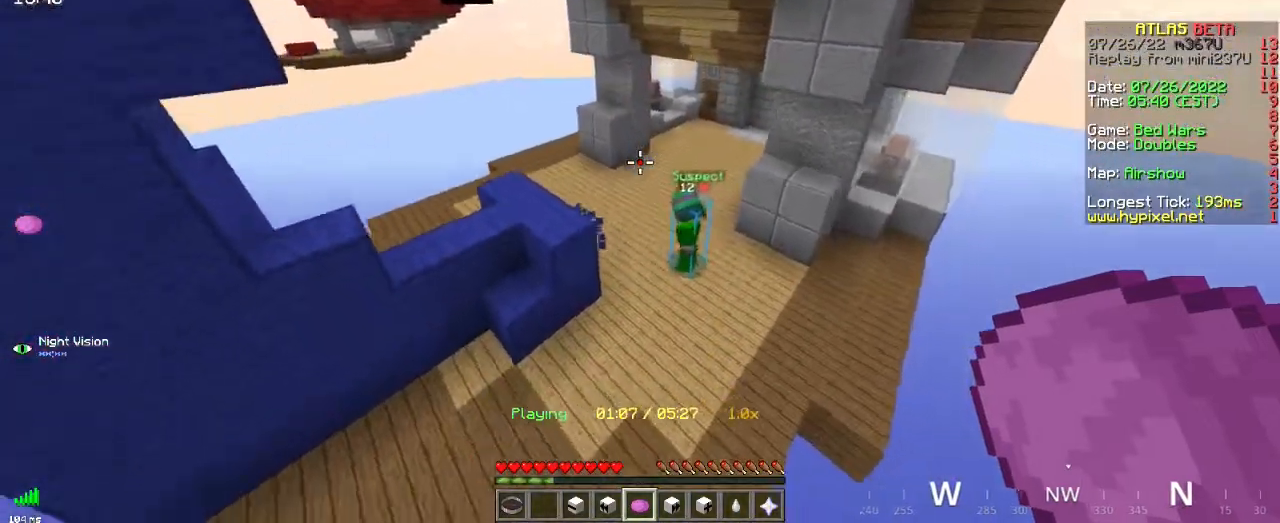
{"keys": [], "mouse": [], "events": [[401, "d", "up"], [401, "z", "up"]]}
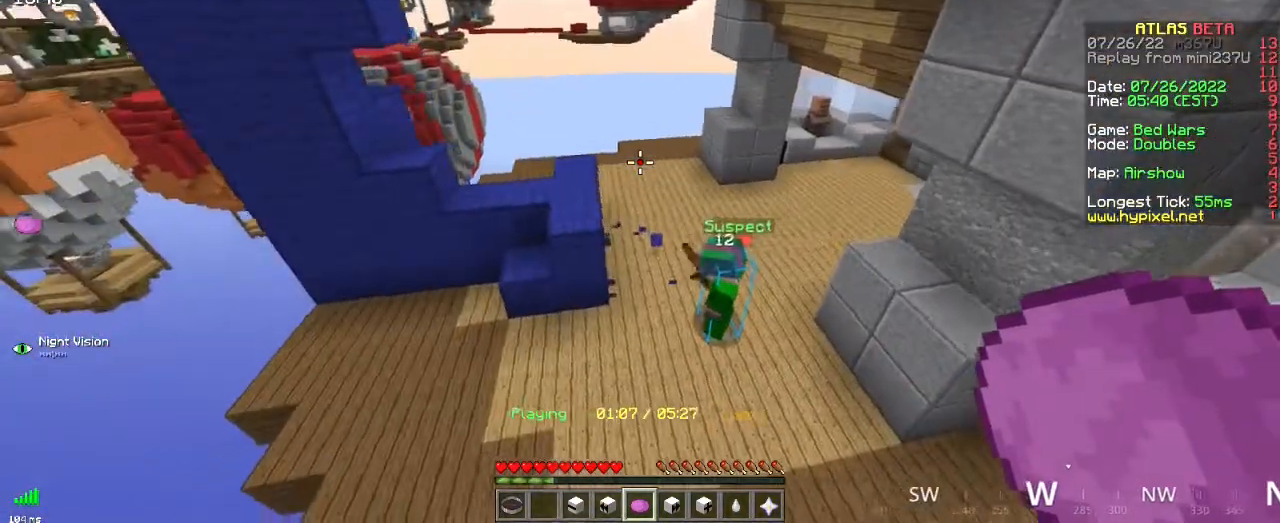
{"keys": ["z"], "mouse": [], "events": [[450, "z", "down"]]}
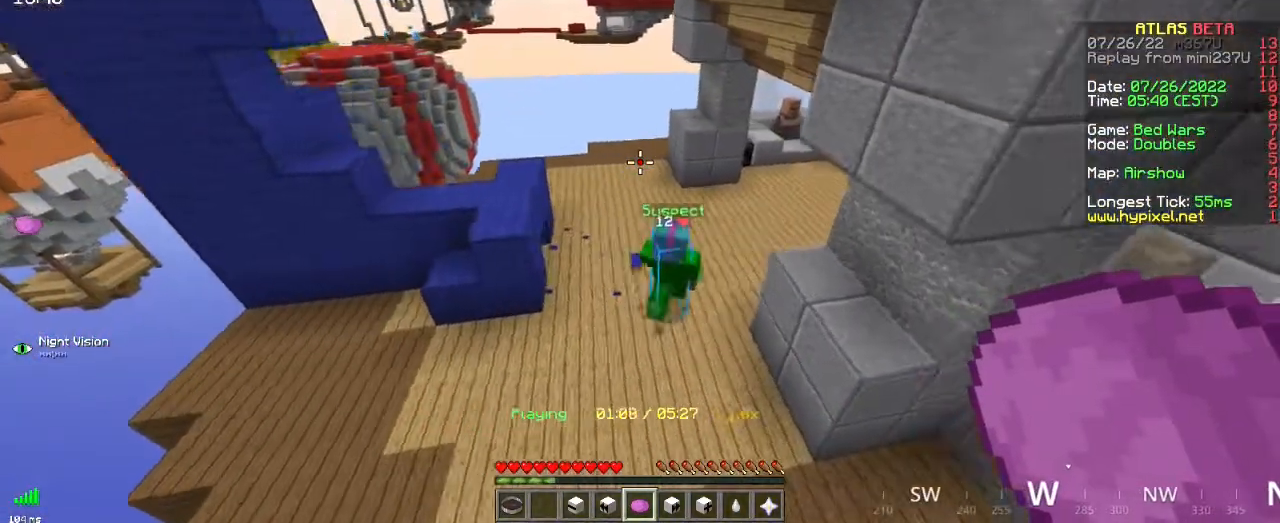
{"keys": ["q", "z"], "mouse": [], "events": [[367, "q", "down"]]}
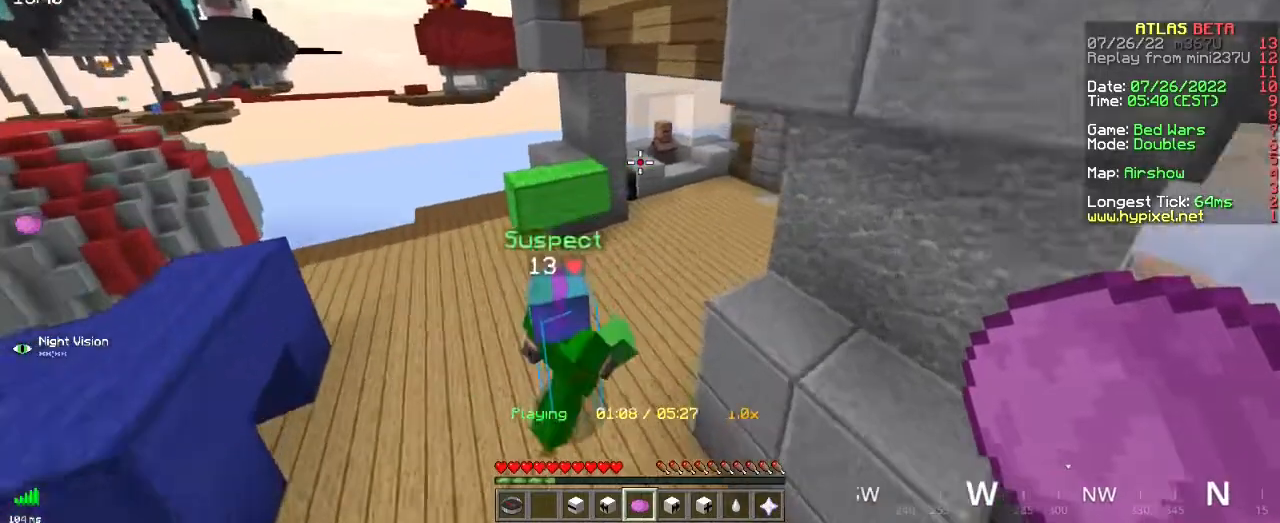
{"keys": ["s"], "mouse": [], "events": [[117, "z", "up"], [133, "q", "up"], [233, "s", "down"]]}
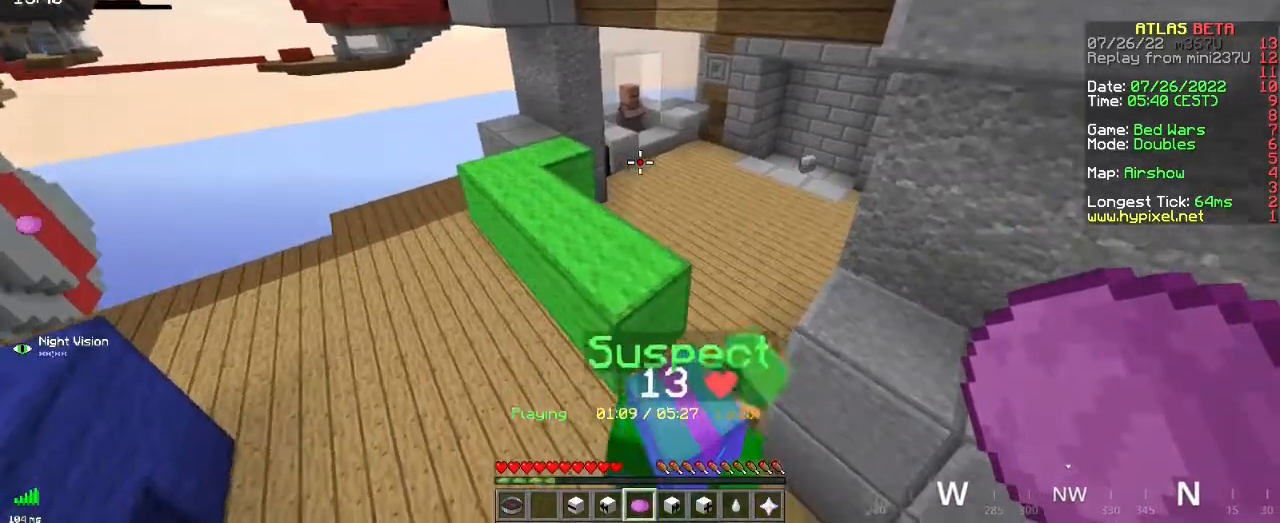
{"keys": [], "mouse": [], "events": [[34, "s", "up"]]}
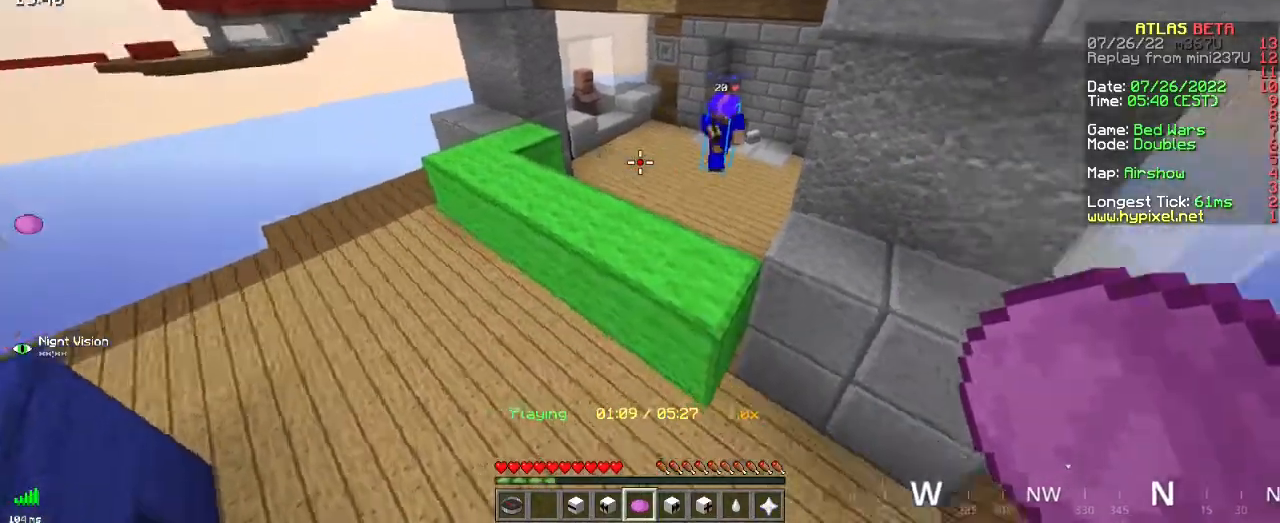
{"keys": ["s"], "mouse": [], "events": [[133, "mouse_right", "down"], [383, "mouse_right", "up"], [450, "s", "down"]]}
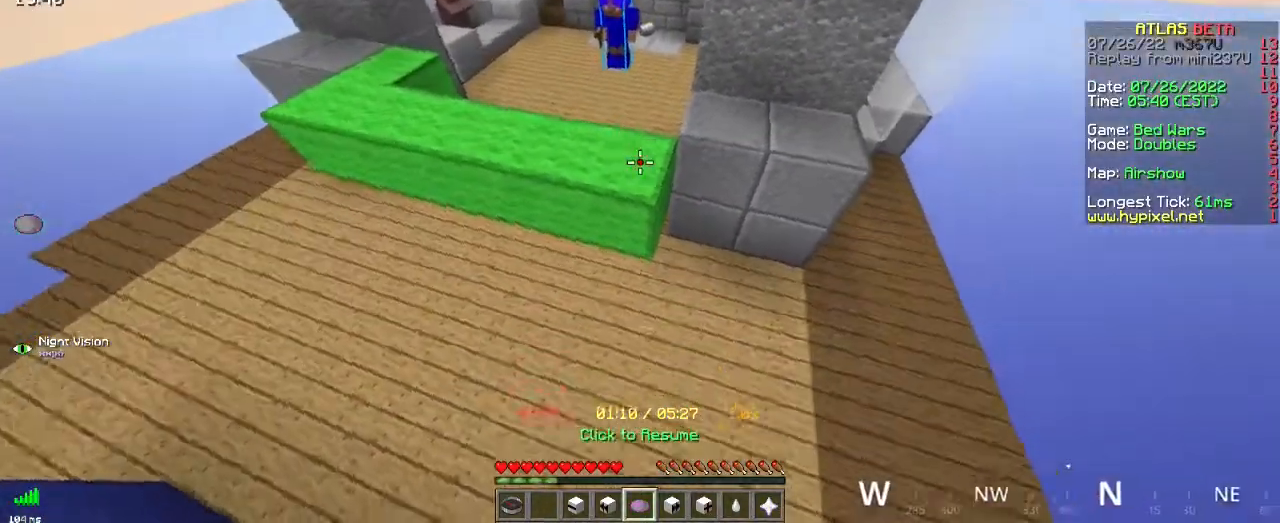
{"keys": ["q"], "mouse": [], "events": [[284, "s", "up"], [401, "q", "down"]]}
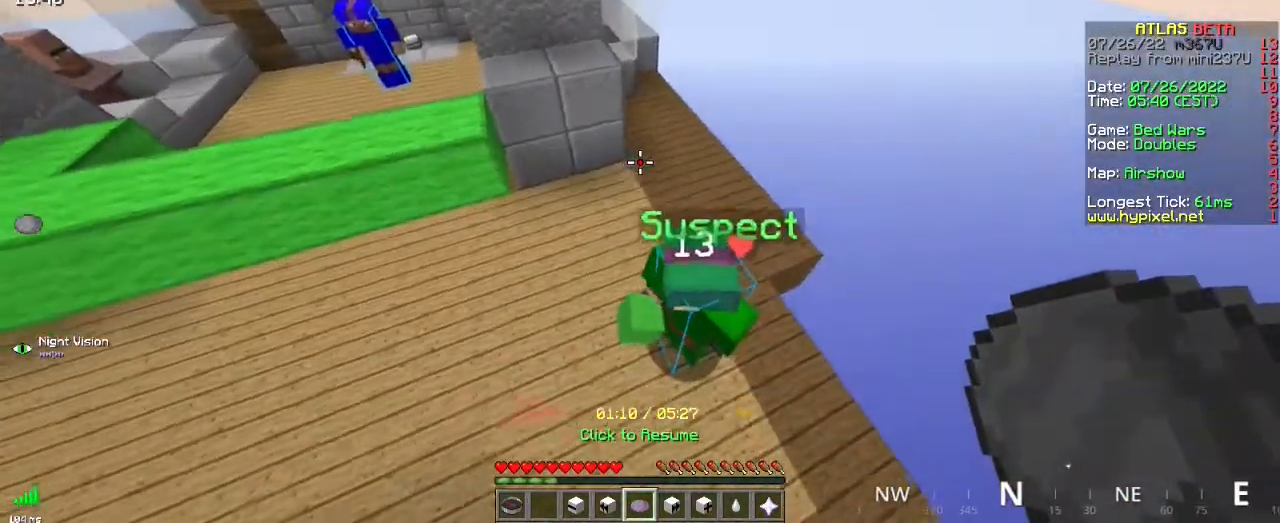
{"keys": [], "mouse": [], "events": [[83, "z", "down"], [367, "q", "up"], [400, "z", "up"]]}
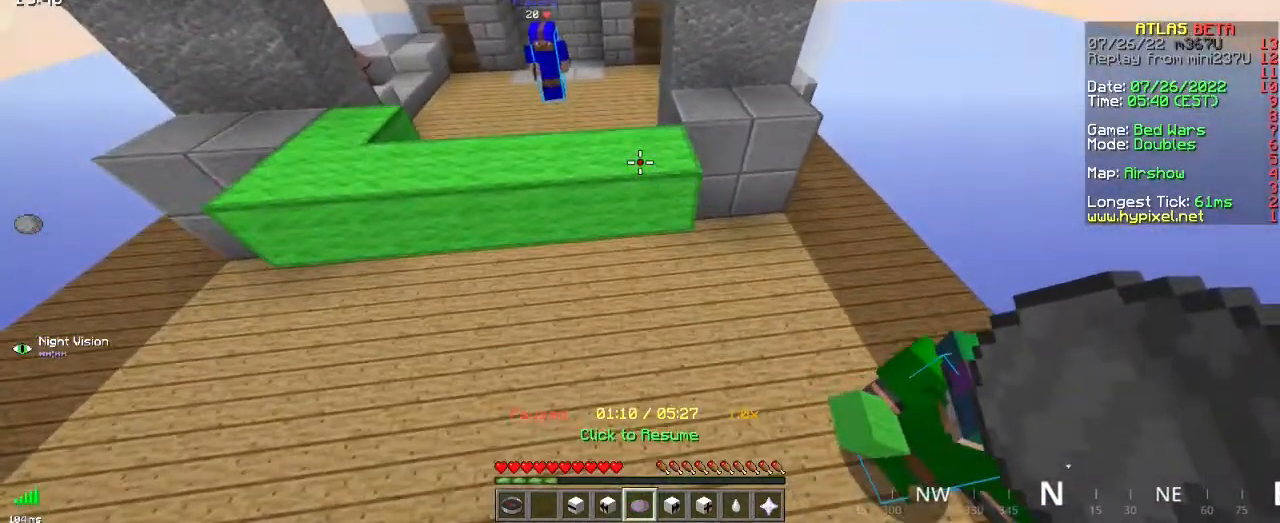
{"keys": [], "mouse": [], "events": []}
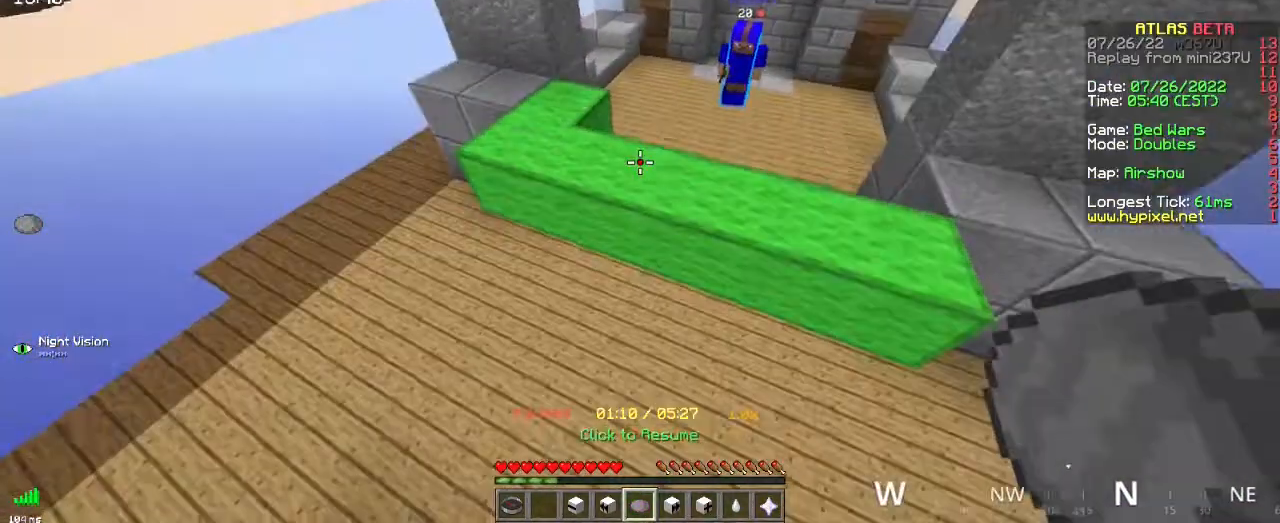
{"keys": [], "mouse": [], "events": []}
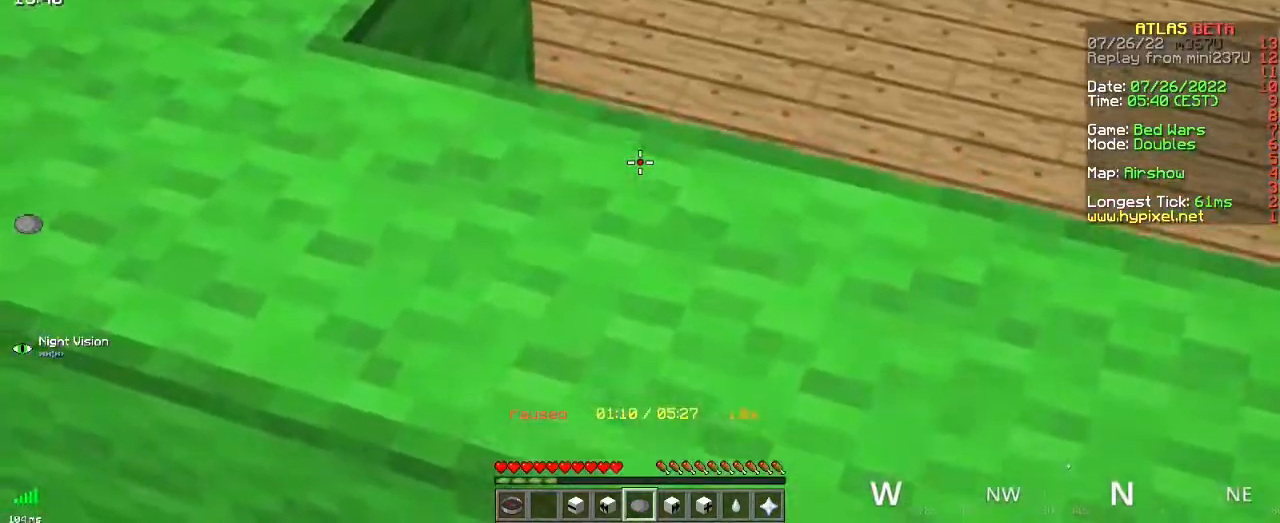
{"keys": ["z"], "mouse": [], "events": [[150, "z", "down"]]}
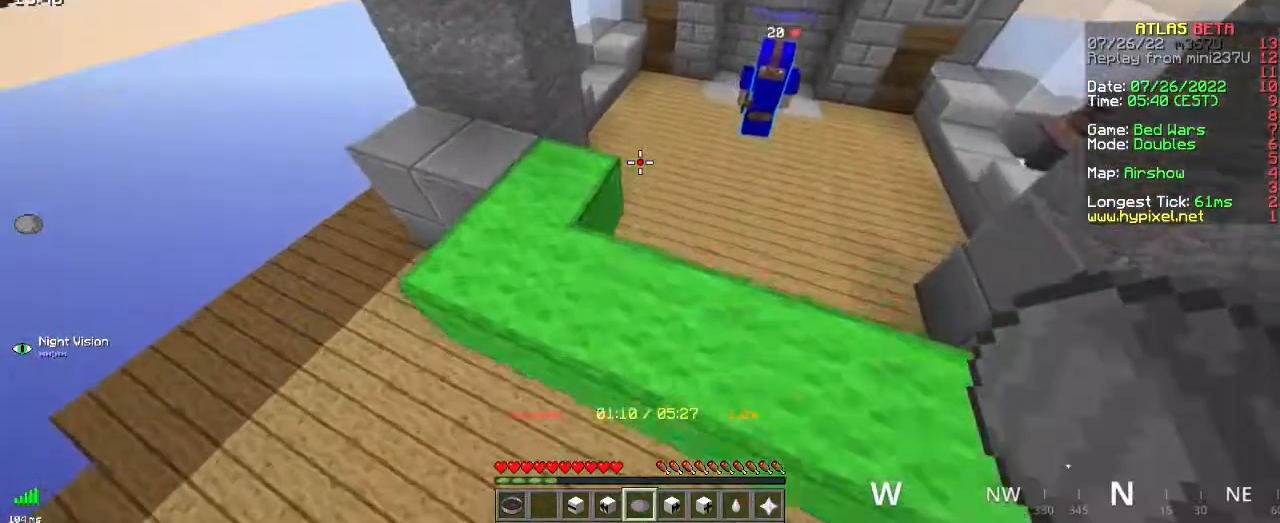
{"keys": ["z"], "mouse": [], "events": [[33, "z", "up"], [234, "q", "down"], [367, "q", "up"], [367, "z", "down"]]}
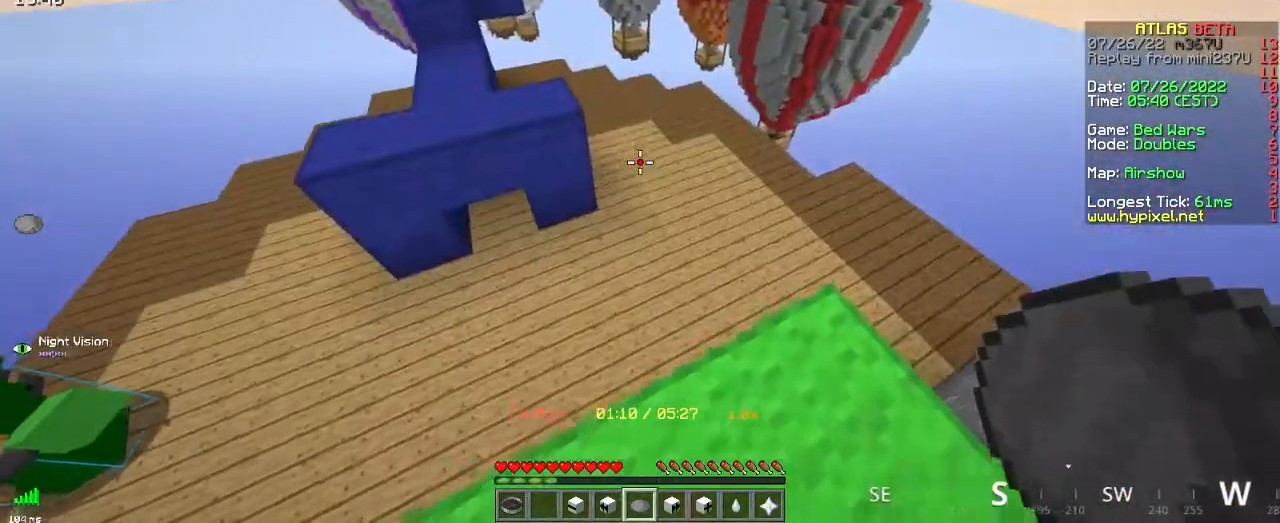
{"keys": ["z"], "mouse": [], "events": [[133, "z", "up"], [450, "z", "down"]]}
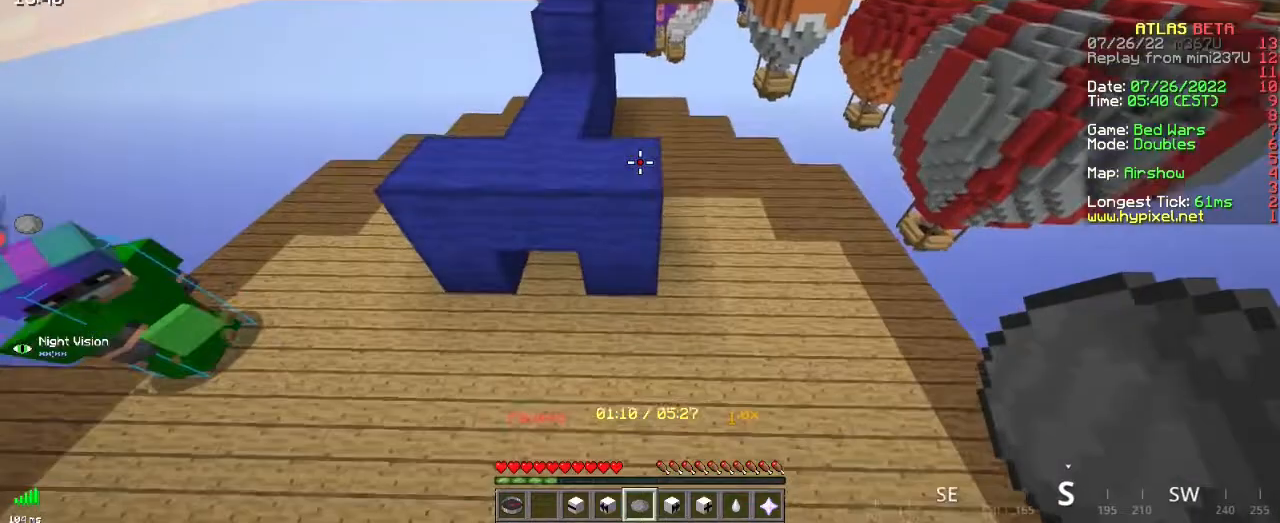
{"keys": [], "mouse": [], "events": [[417, "z", "up"]]}
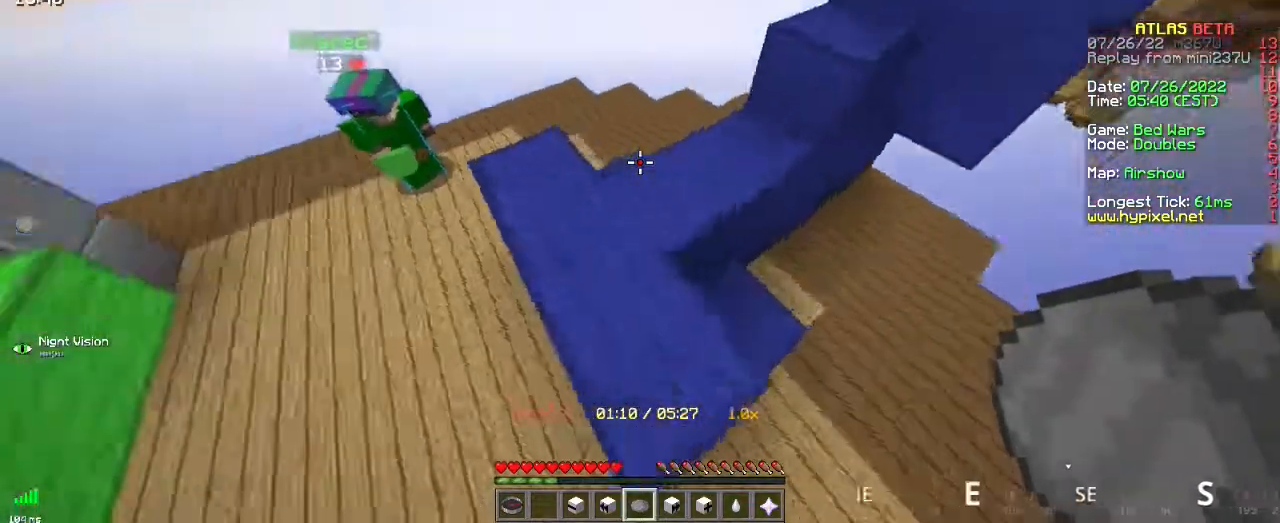
{"keys": ["q"], "mouse": [], "events": [[417, "q", "down"]]}
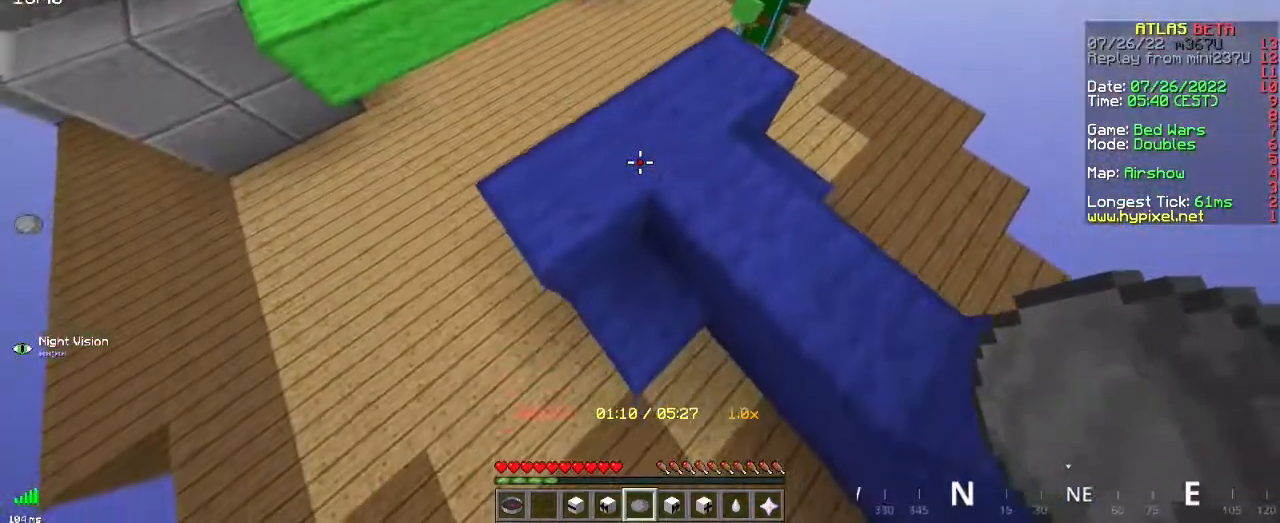
{"keys": [], "mouse": [], "events": [[100, "z", "down"], [217, "q", "up"], [417, "z", "up"]]}
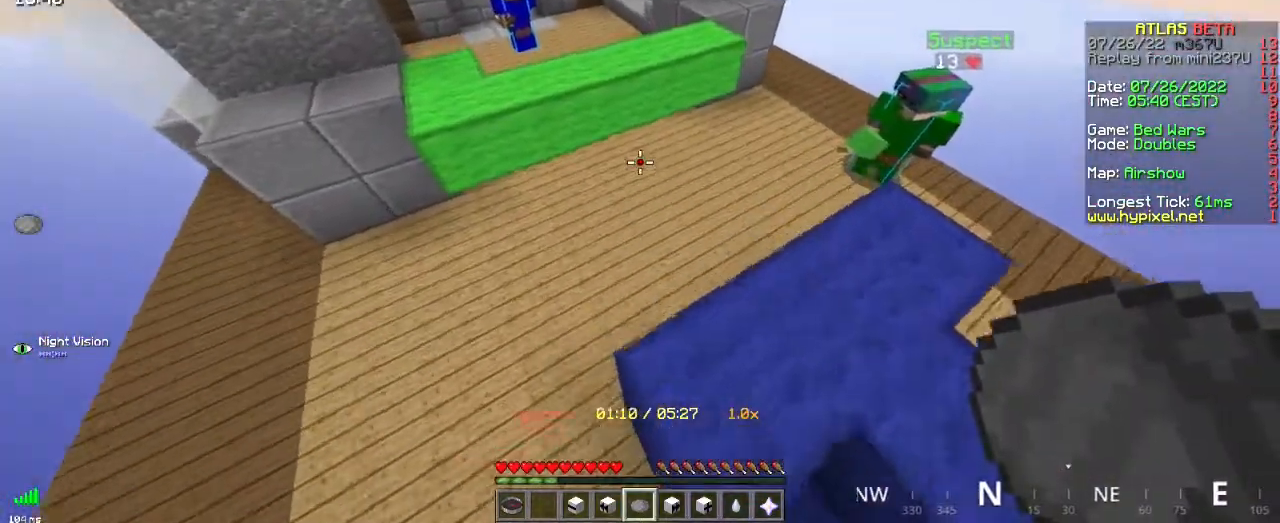
{"keys": [], "mouse": [], "events": []}
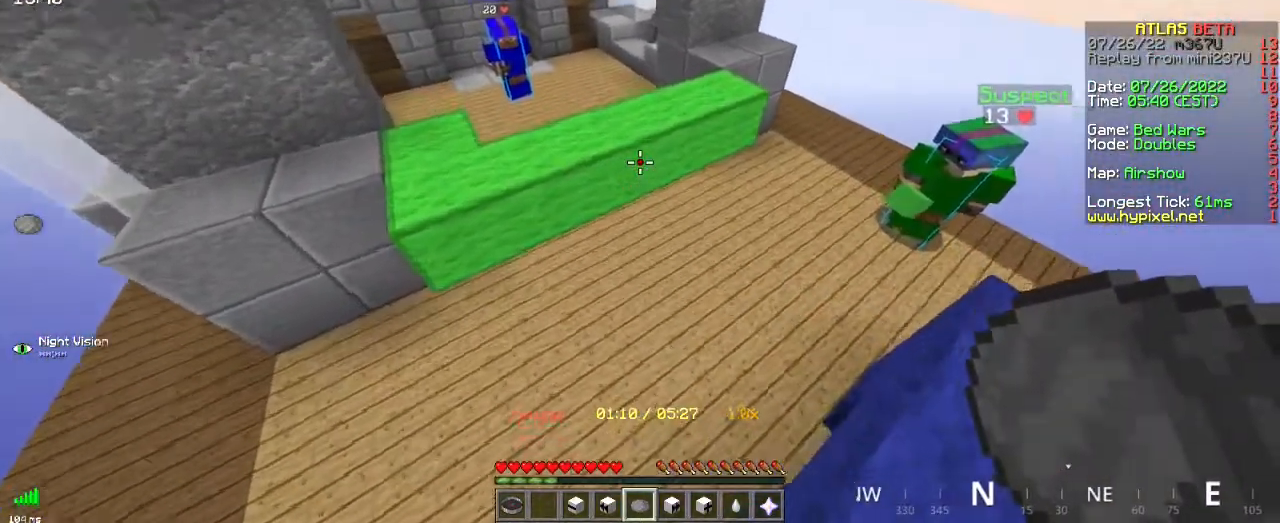
{"keys": [], "mouse": [], "events": []}
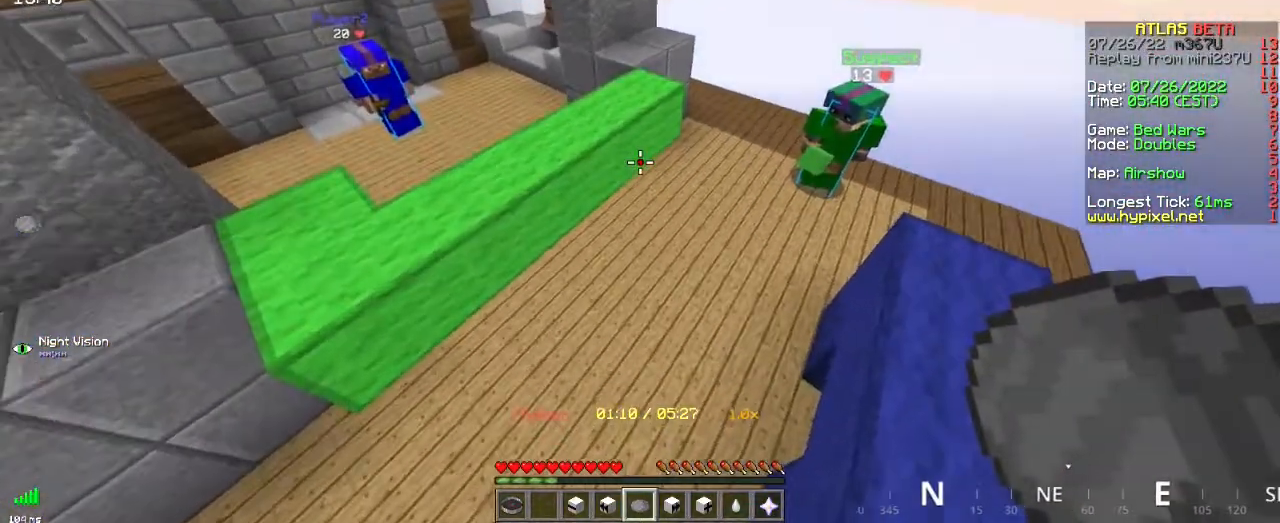
{"keys": [], "mouse": ["right"], "events": [[300, "mouse_right", "down"]]}
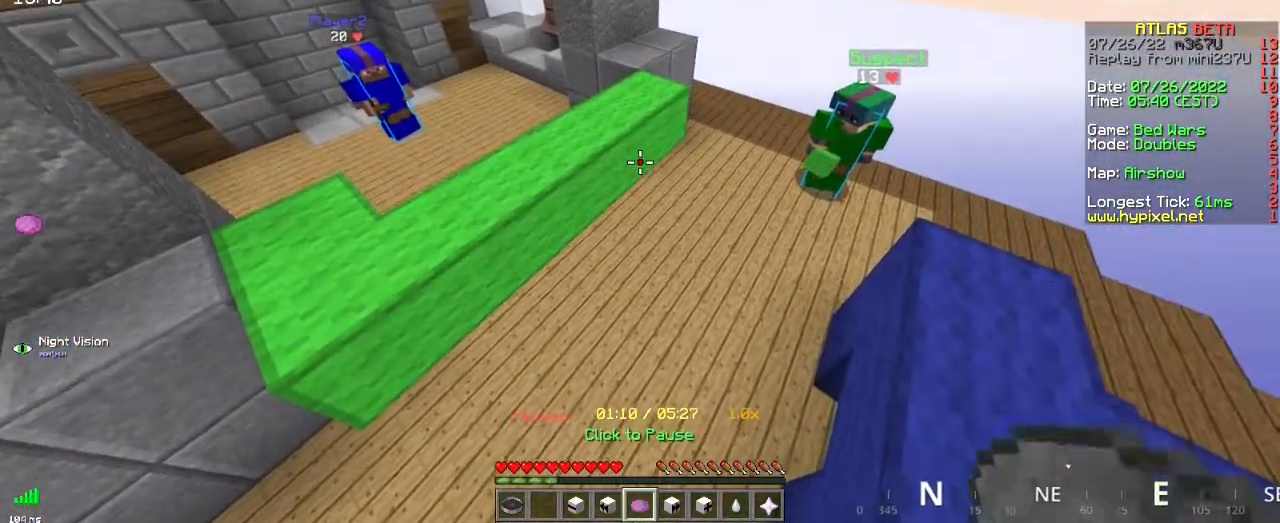
{"keys": [], "mouse": [], "events": [[50, "mouse_right", "up"]]}
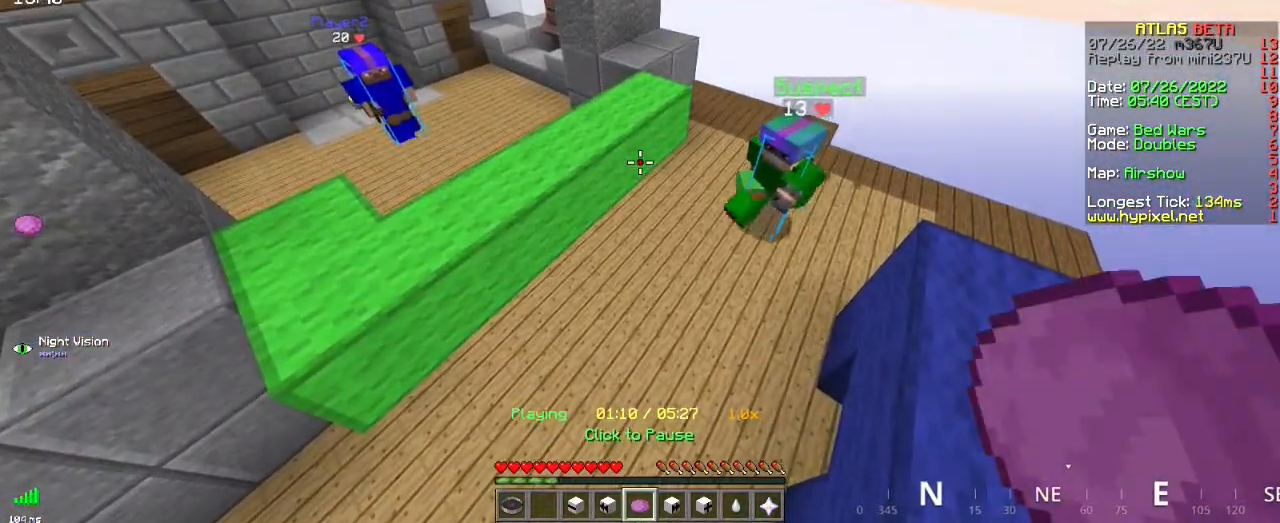
{"keys": [], "mouse": [], "events": []}
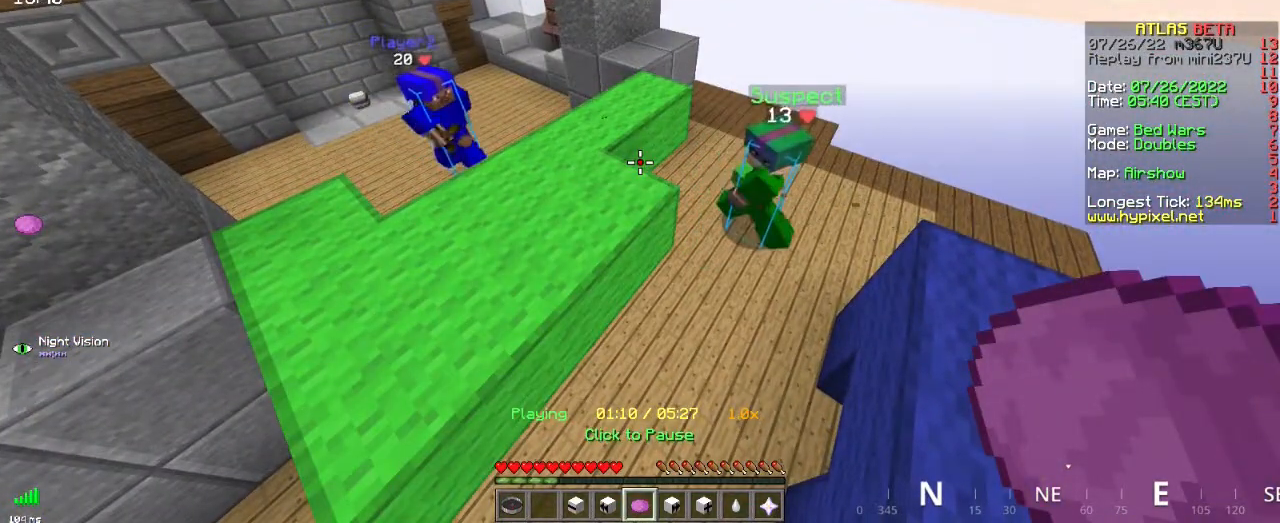
{"keys": [], "mouse": [], "events": []}
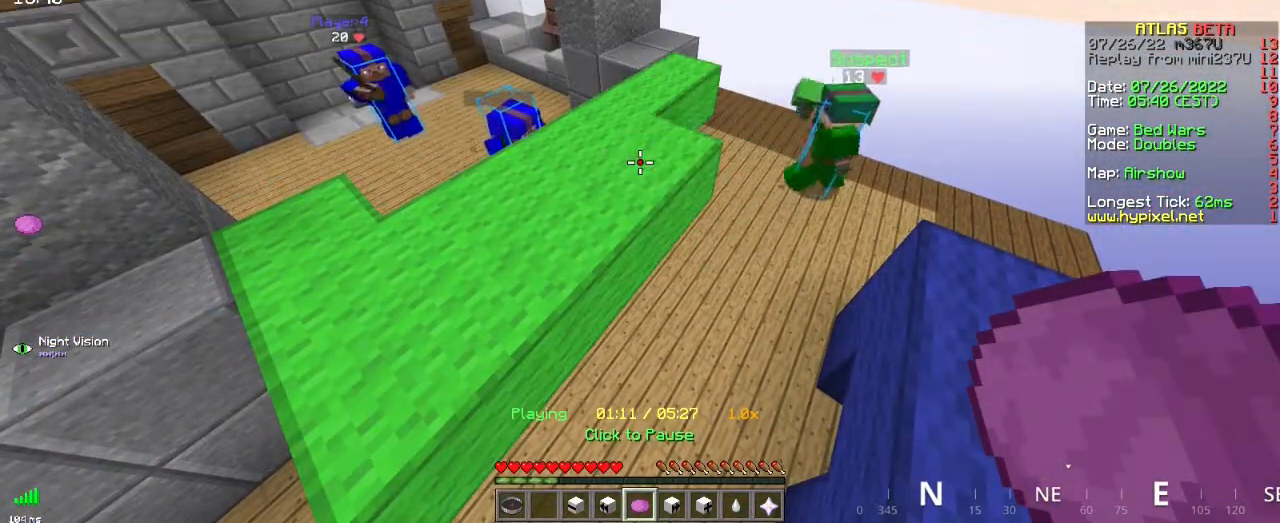
{"keys": ["z"], "mouse": [], "events": [[250, "z", "down"]]}
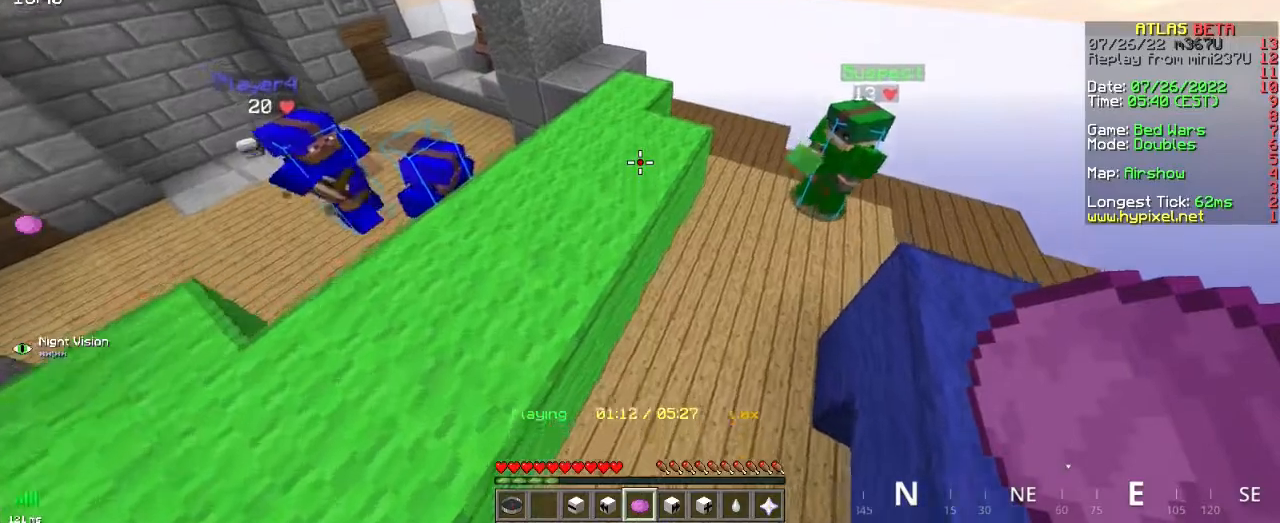
{"keys": ["s"], "mouse": [], "events": [[117, "z", "up"], [300, "s", "down"]]}
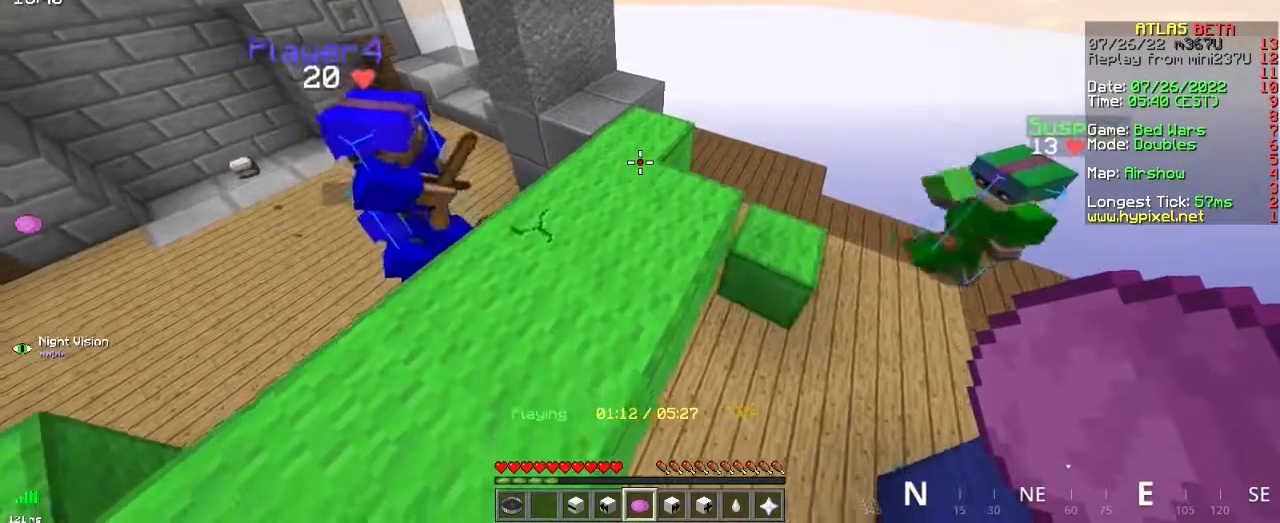
{"keys": [], "mouse": [], "events": [[200, "s", "up"]]}
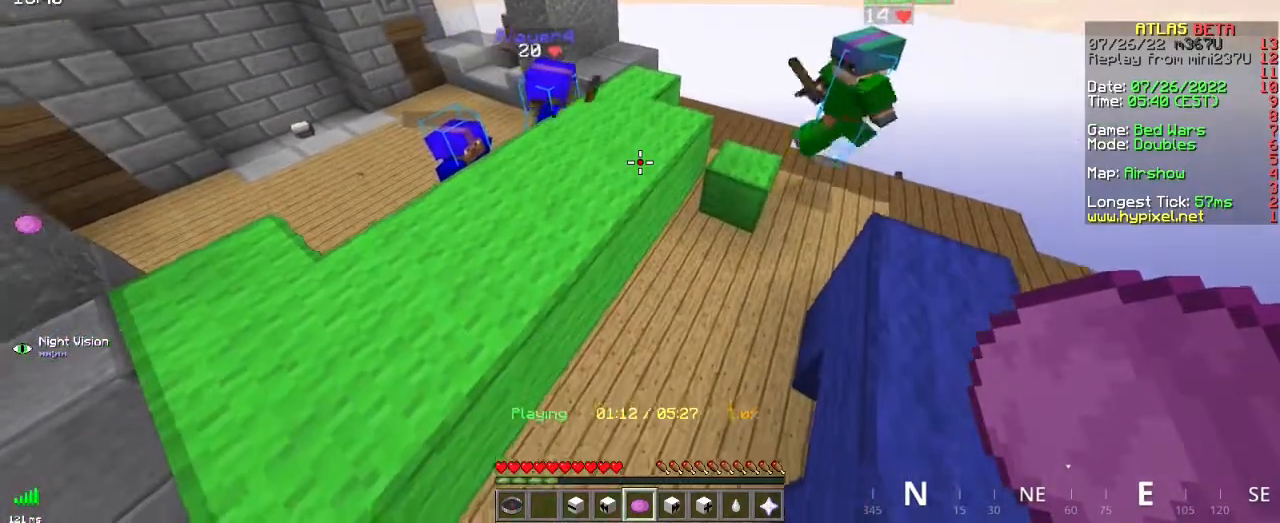
{"keys": [], "mouse": [], "events": []}